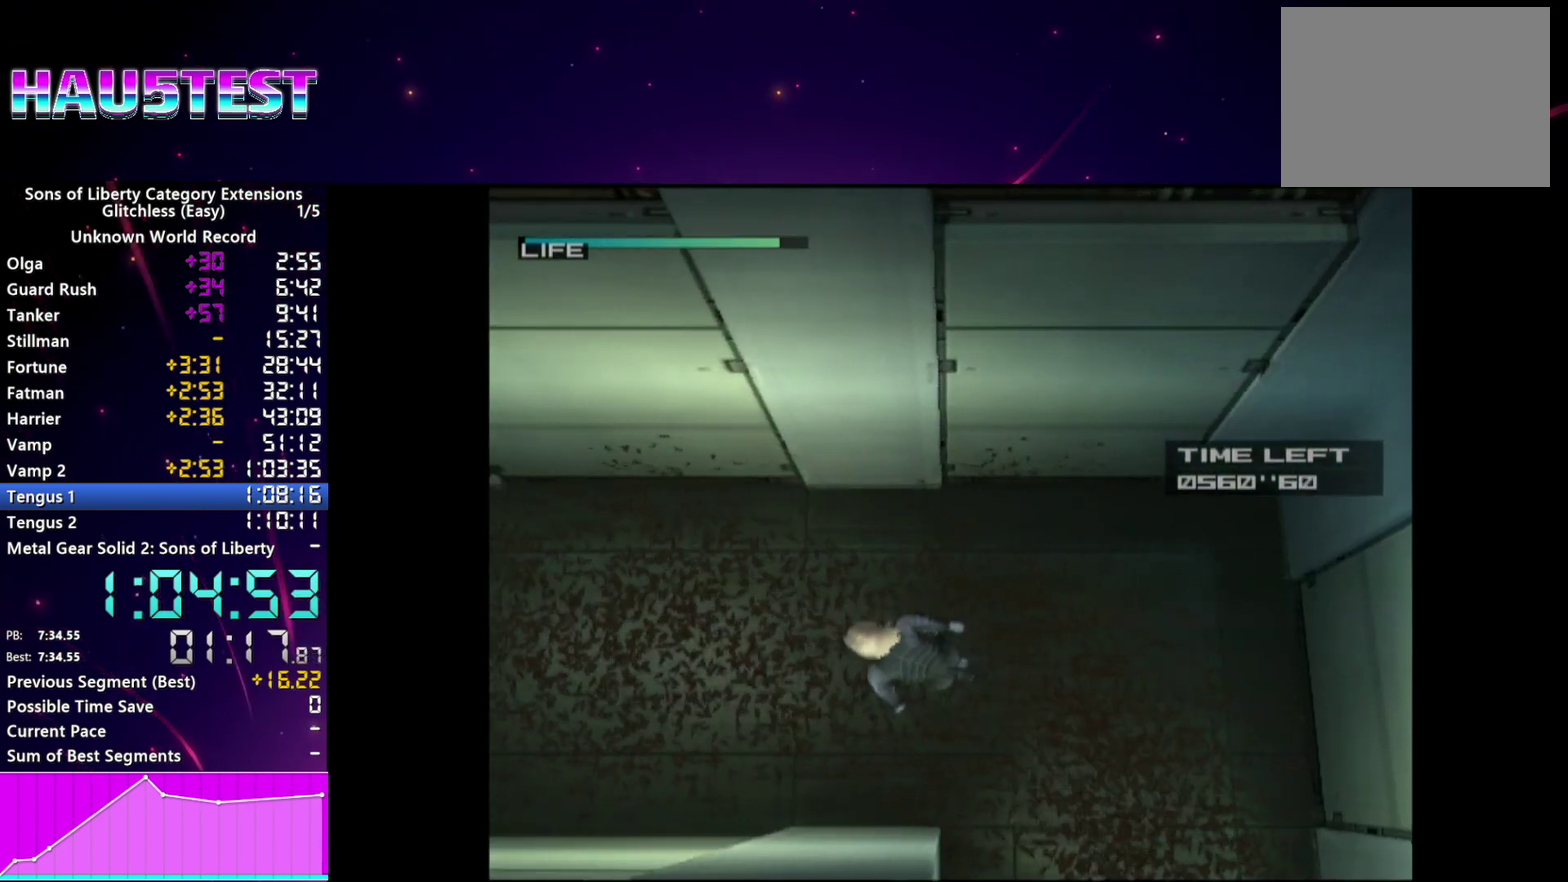
Gameplay with a controller (PlayStation layout); each line is a JSON object with the inputs held at the frame after it. "events" lists button and stick changes between this image and that frame as [ms after this image, input, new state], when the widget could be followed in between. This overlay highlights the sticks when they move; stick clicks (L3 R3) are not distinguishable. Not read: L3 R3 START.
{"buttons": [], "left_stick": "left", "right_stick": "center"}
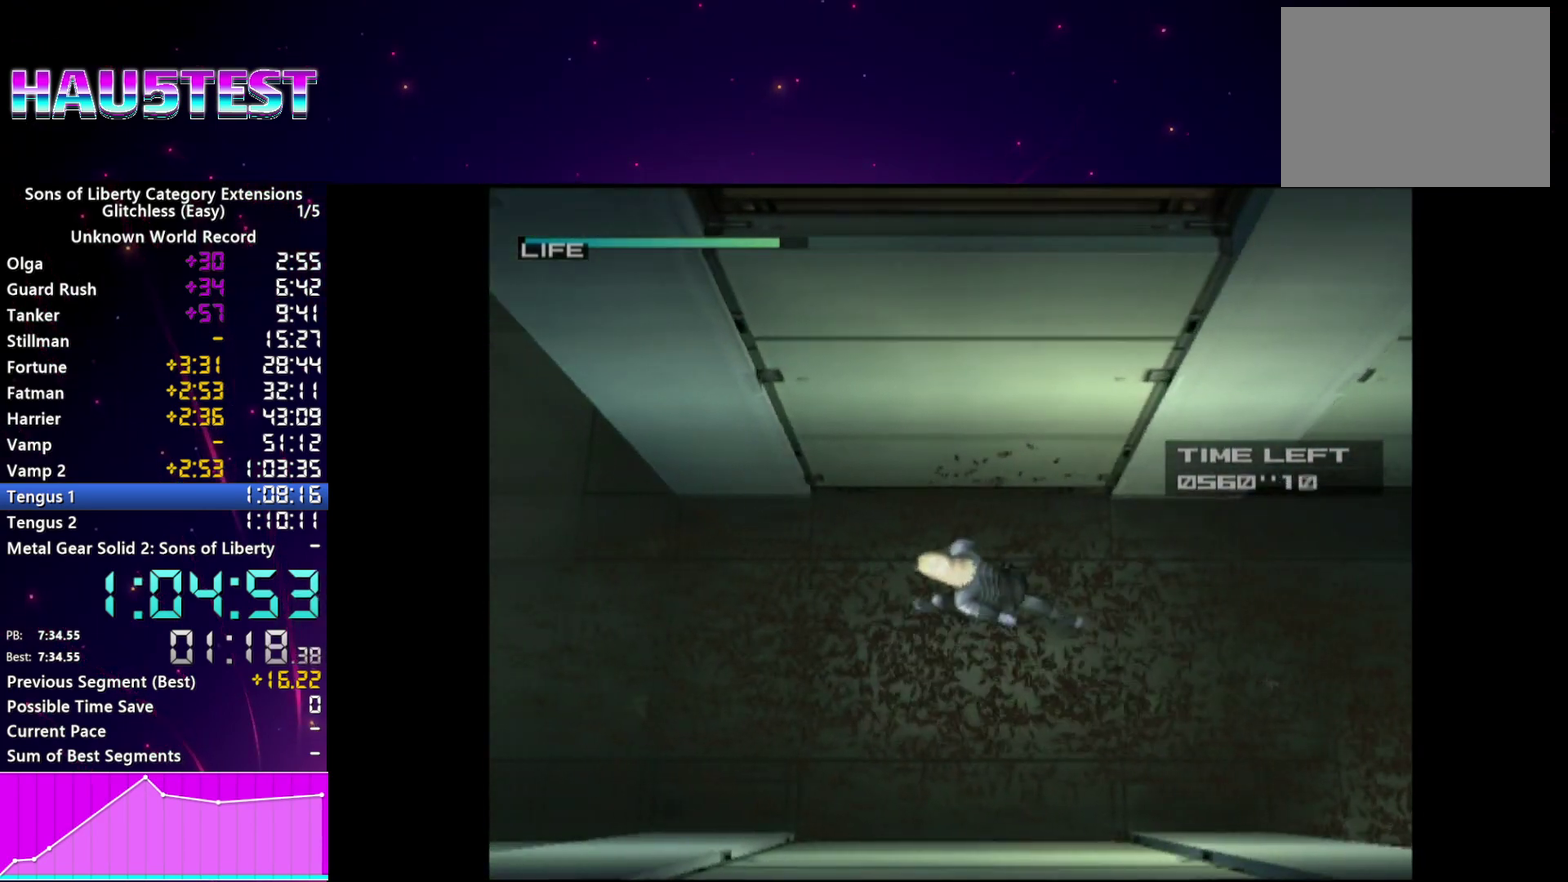
{"buttons": [], "left_stick": "up-left", "right_stick": "center"}
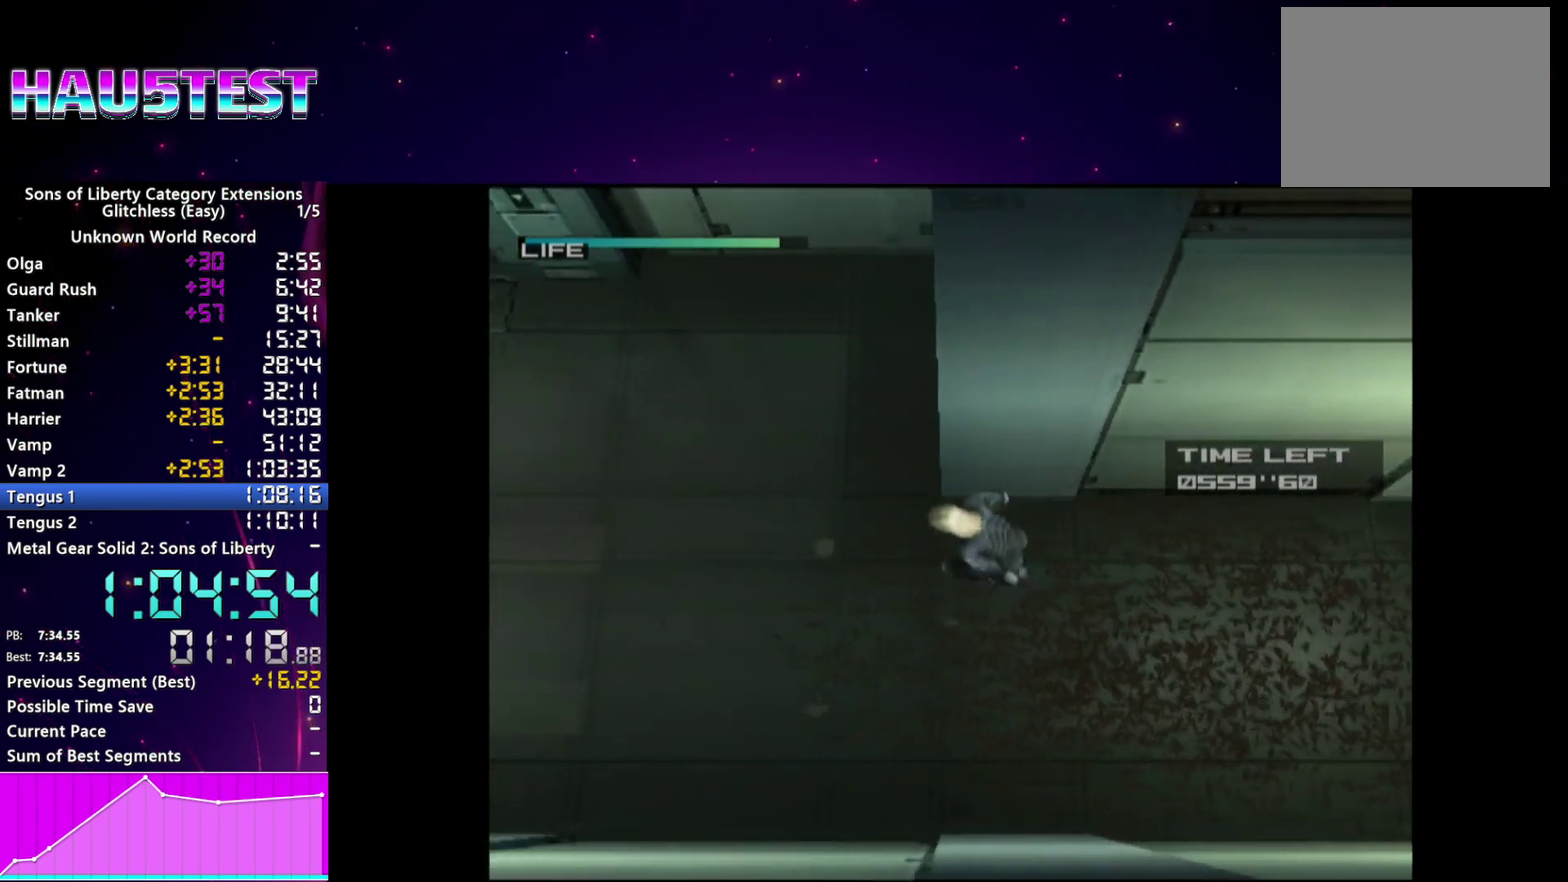
{"buttons": [], "left_stick": "up-left", "right_stick": "center", "events": [[160, "CROSS", "down"], [280, "CROSS", "up"]]}
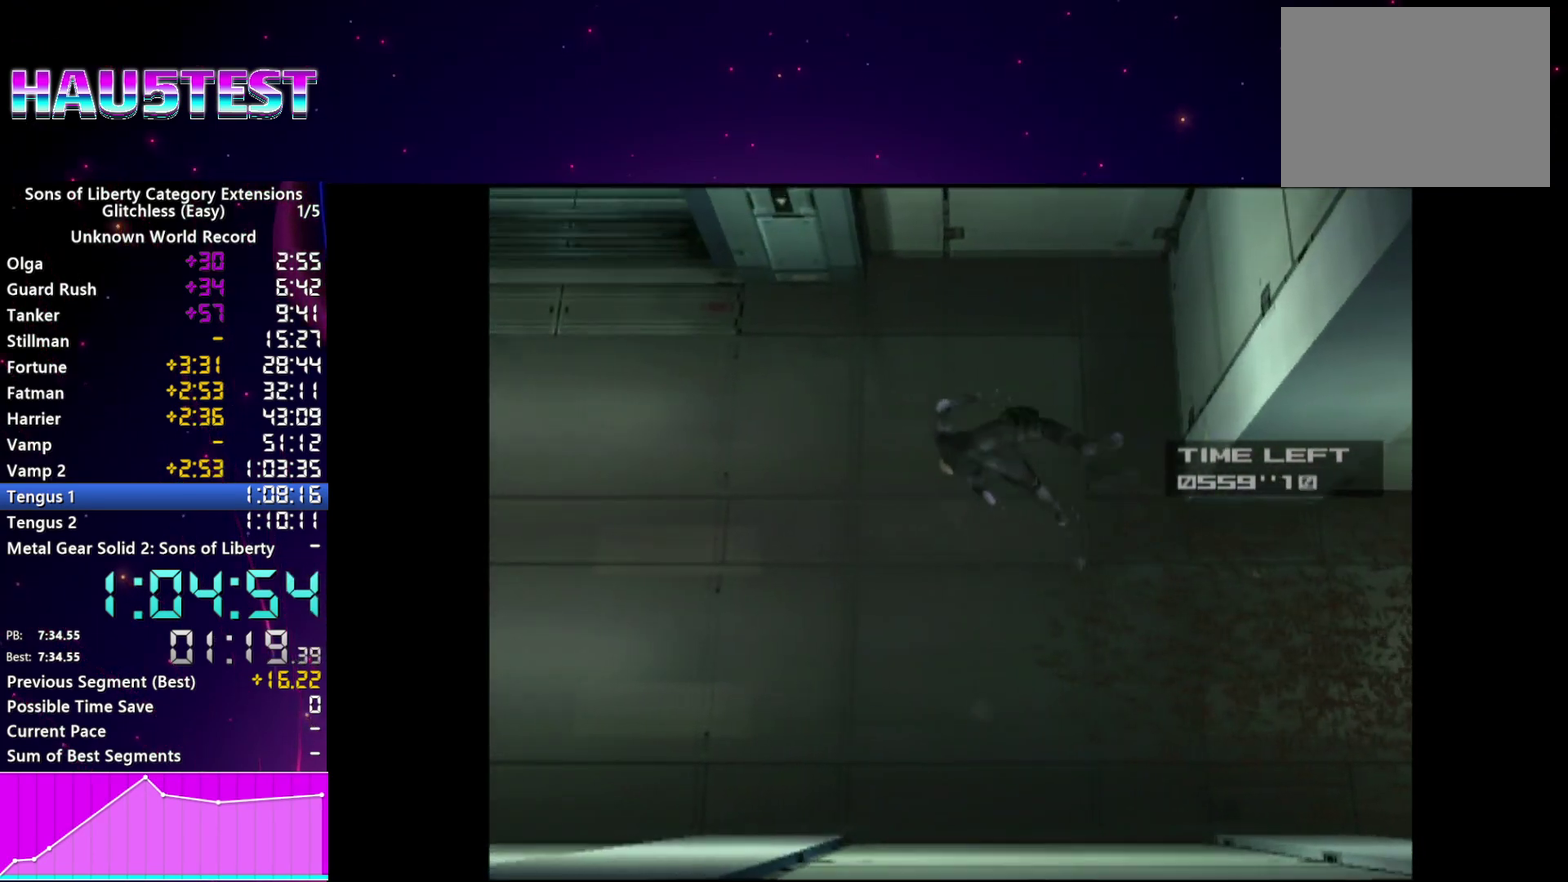
{"buttons": [], "left_stick": "up-left", "right_stick": "center", "events": []}